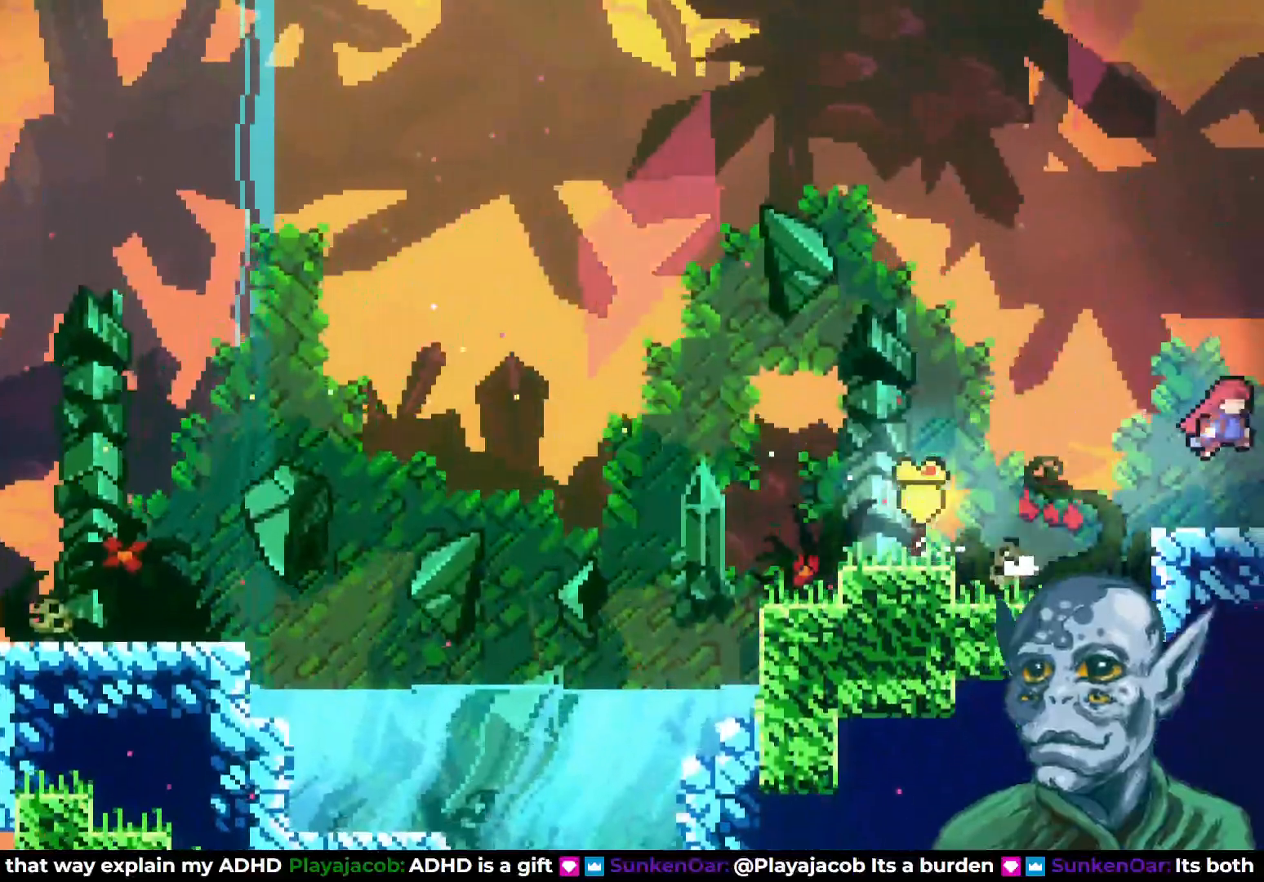
Gameplay with a controller (PlayStation layout); each line is a JSON object with the inputs held at the frame after it. "events" lists button and stick changes between this image and that frame as [ms after this image, input, new state], when the widget could be followed in between.
{"buttons": [], "left_stick": "center", "right_stick": "center", "events": [[100, "CROSS", "up"], [333, "DPAD_RIGHT", "up"]]}
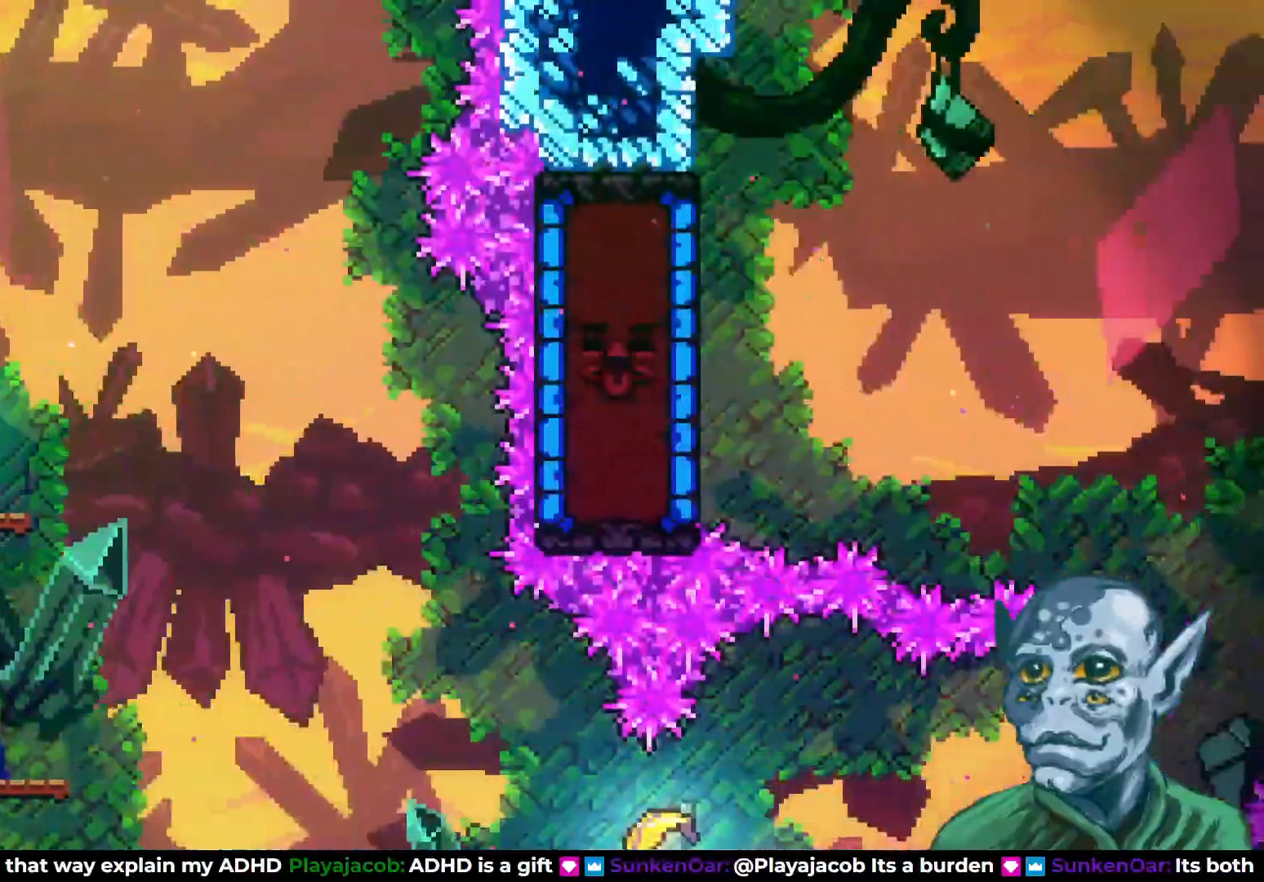
{"buttons": ["DPAD_RIGHT"], "left_stick": "center", "right_stick": "center", "events": [[133, "DPAD_RIGHT", "down"]]}
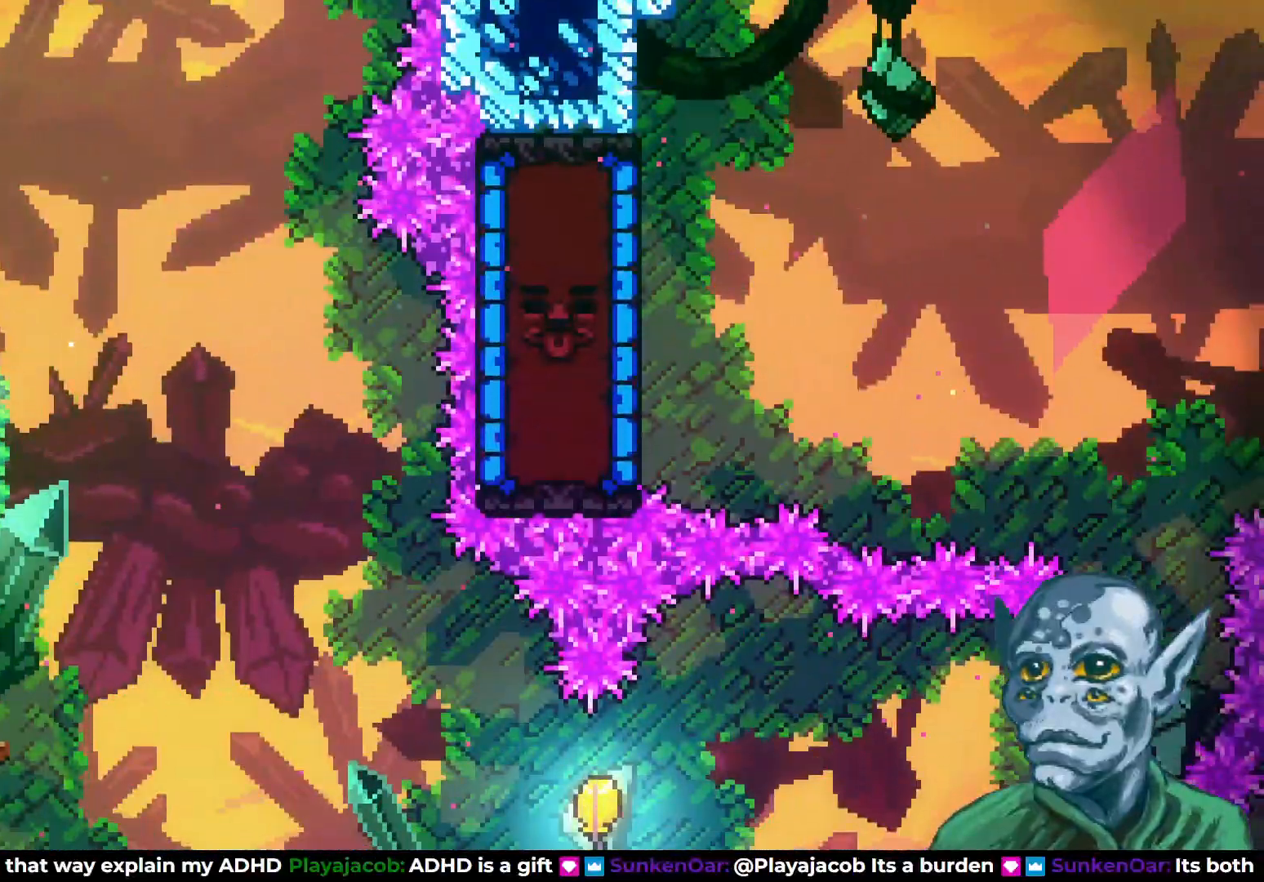
{"buttons": ["DPAD_RIGHT"], "left_stick": "center", "right_stick": "center", "events": [[183, "CROSS", "down"], [467, "CROSS", "up"]]}
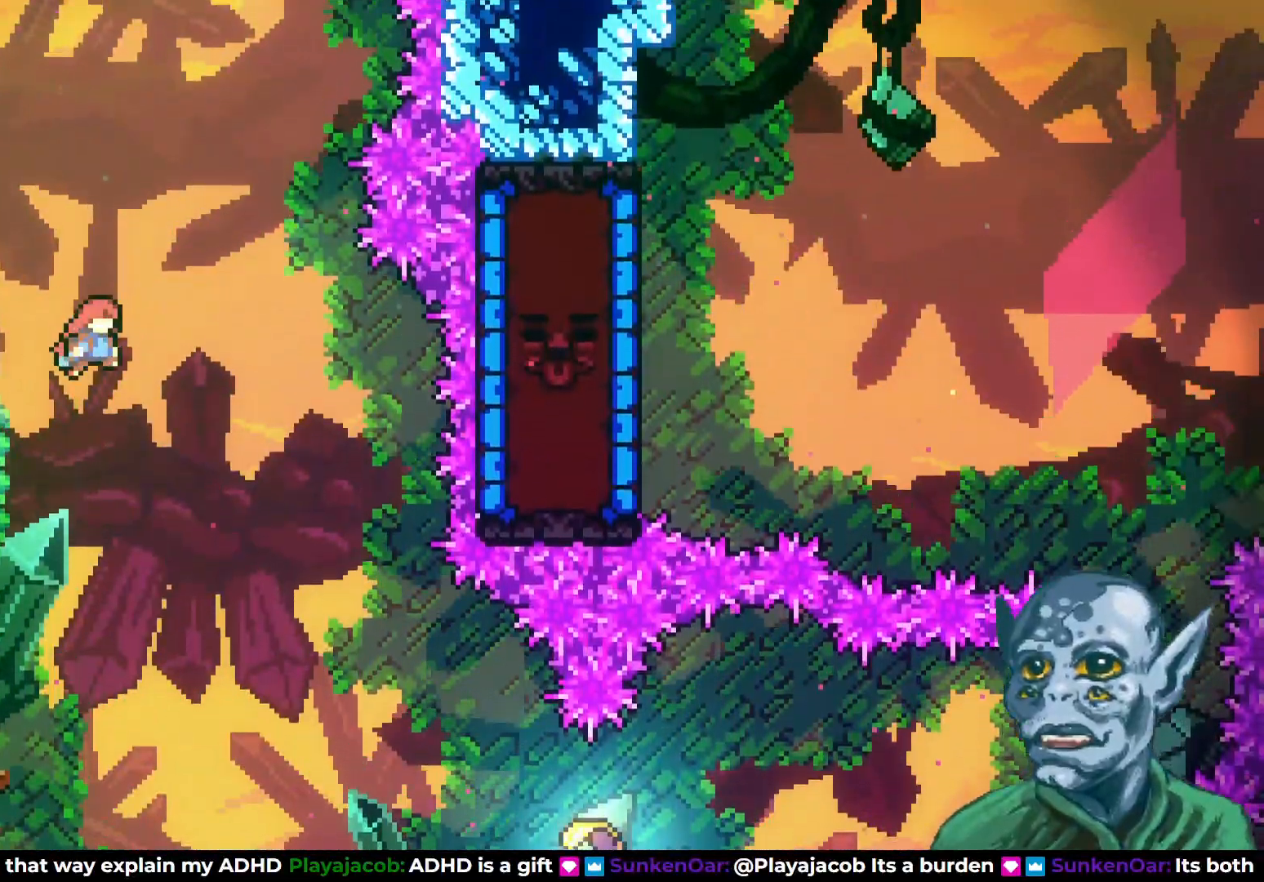
{"buttons": ["DPAD_RIGHT"], "left_stick": "center", "right_stick": "center", "events": []}
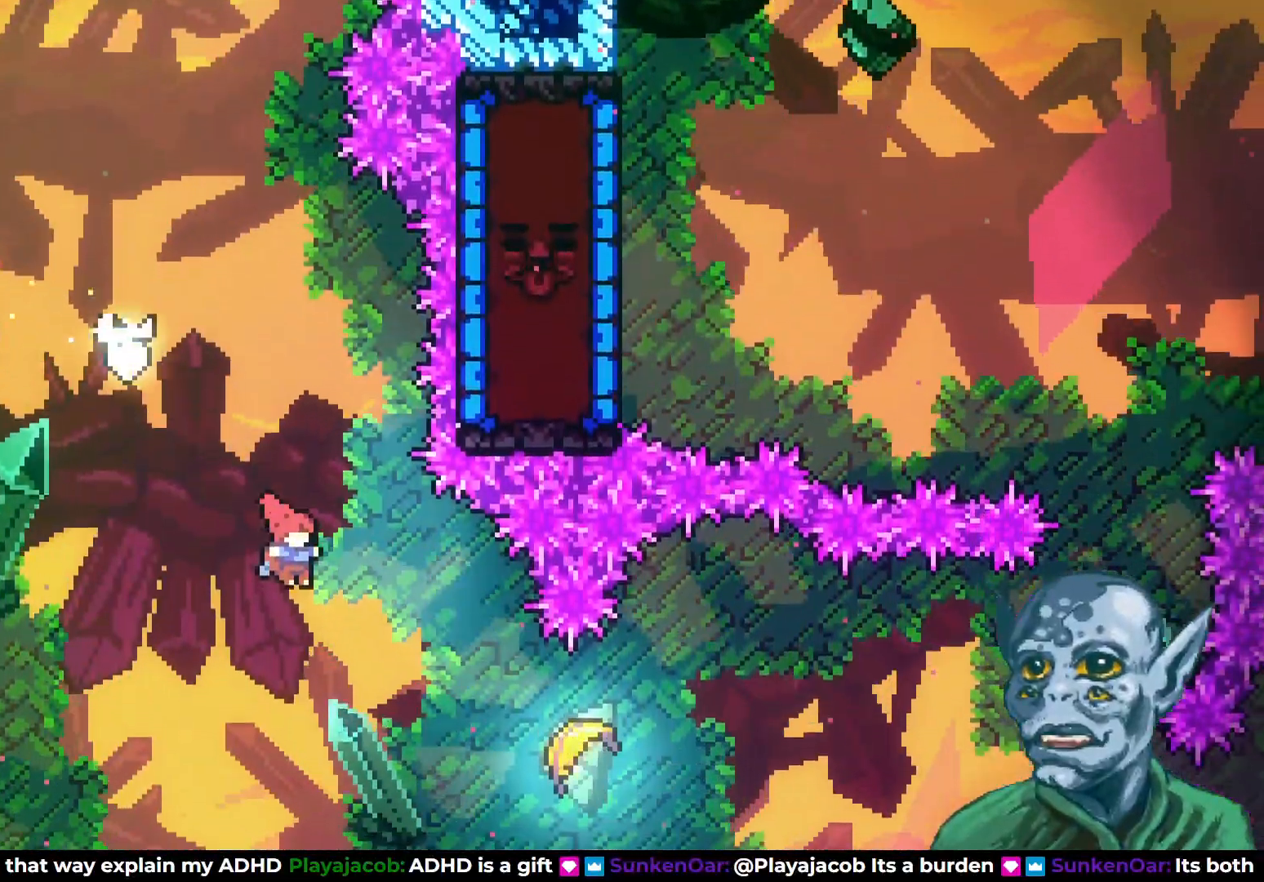
{"buttons": ["DPAD_RIGHT"], "left_stick": "center", "right_stick": "center", "events": [[267, "SQUARE", "down"], [417, "SQUARE", "up"]]}
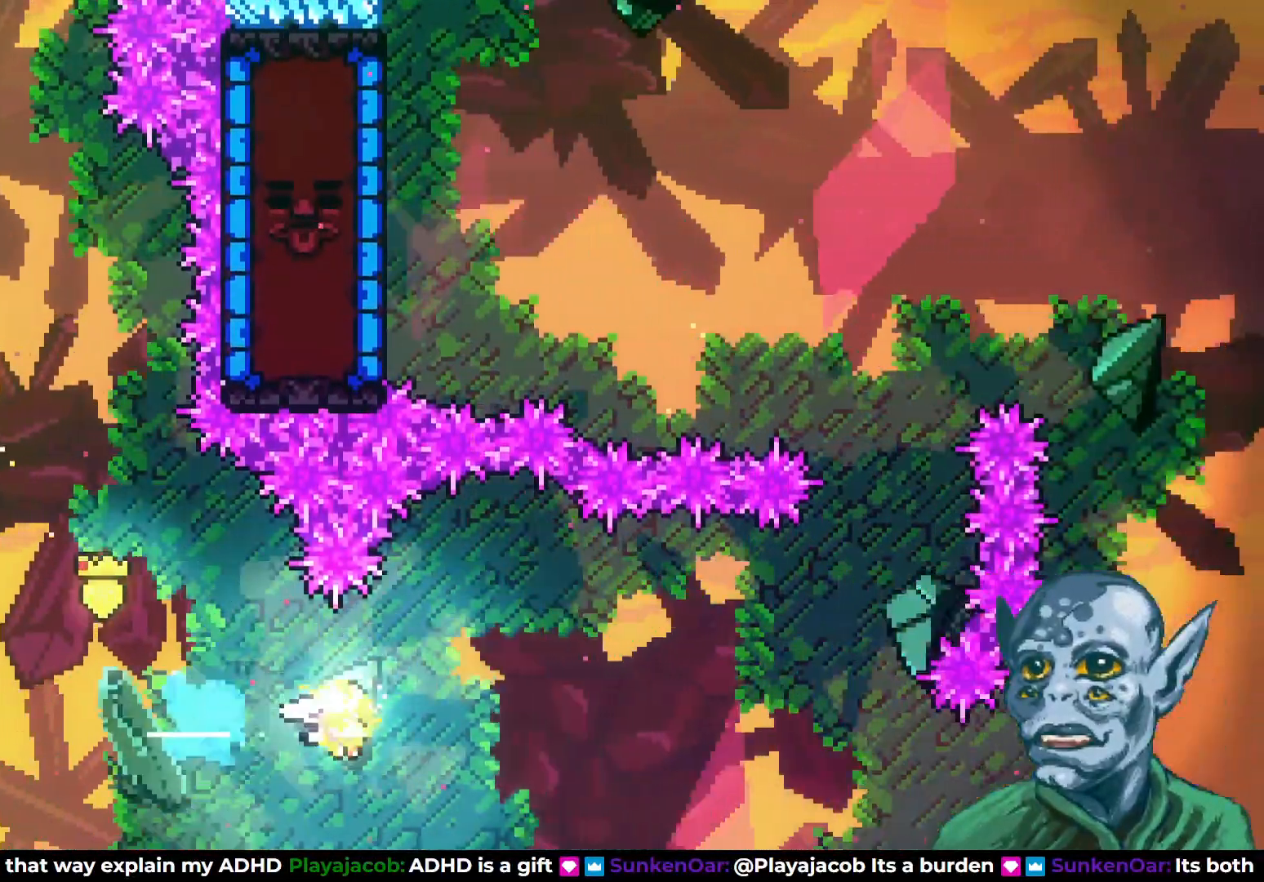
{"buttons": ["DPAD_RIGHT"], "left_stick": "center", "right_stick": "center", "events": []}
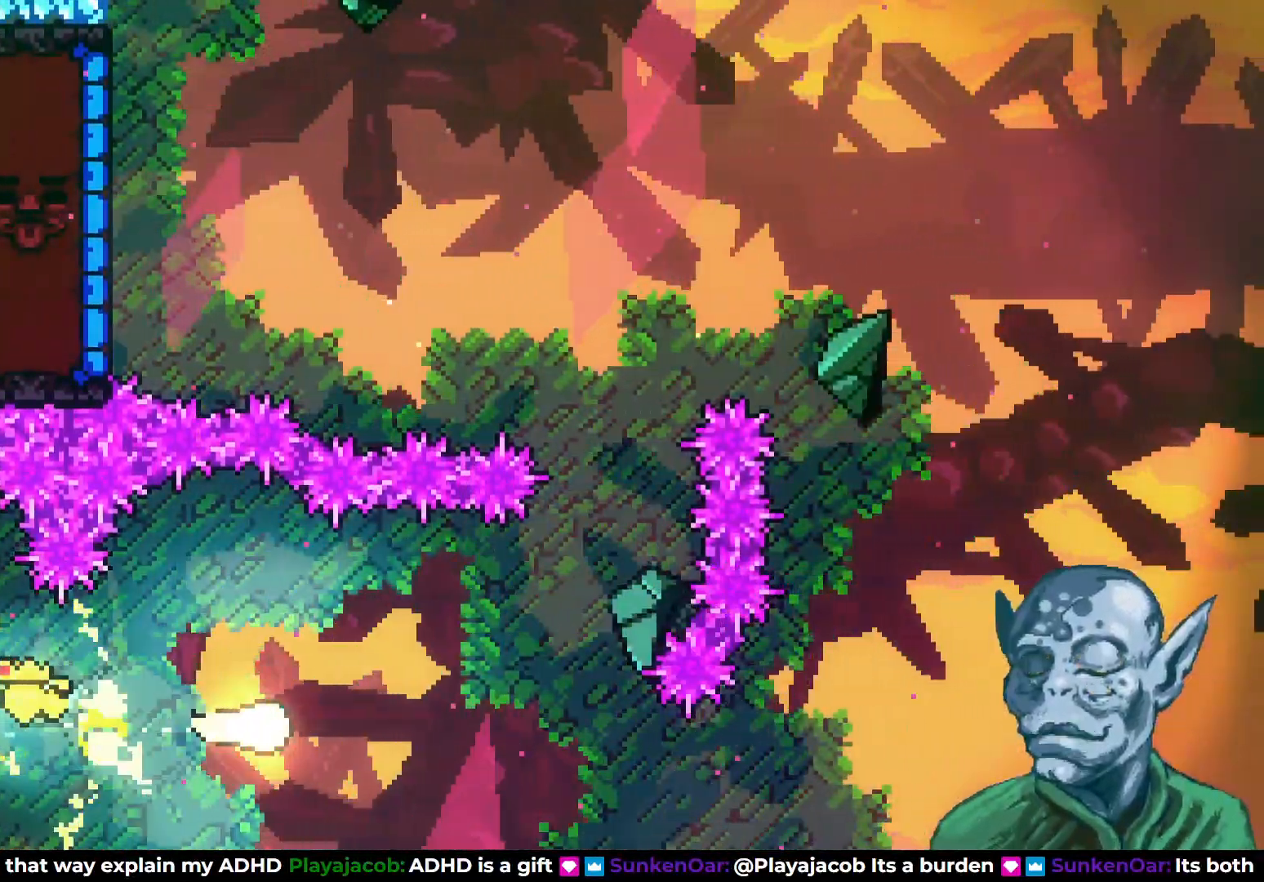
{"buttons": ["DPAD_UP"], "left_stick": "center", "right_stick": "center", "events": [[217, "DPAD_UP", "down"], [383, "DPAD_RIGHT", "up"]]}
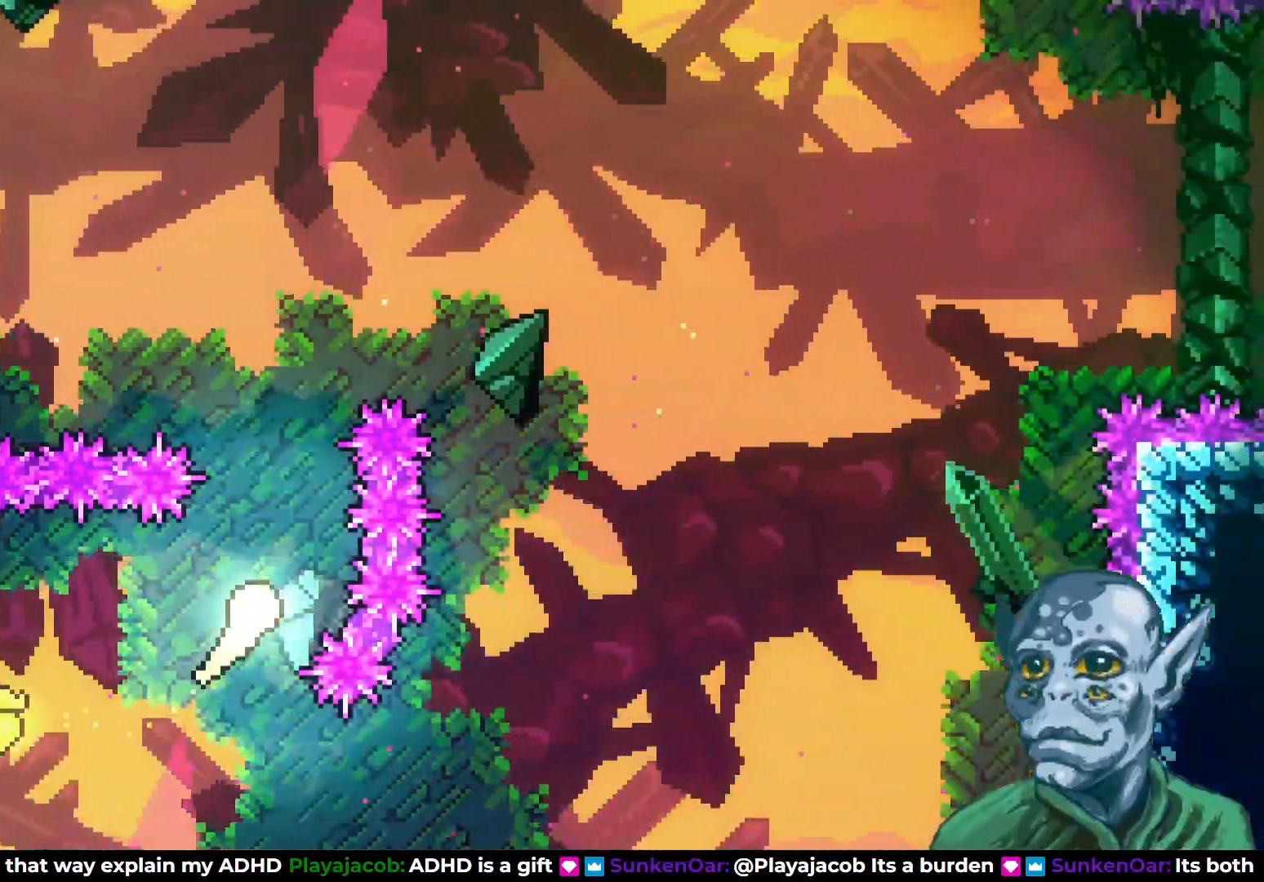
{"buttons": ["DPAD_LEFT"], "left_stick": "center", "right_stick": "center", "events": [[250, "DPAD_LEFT", "down"], [300, "DPAD_UP", "up"]]}
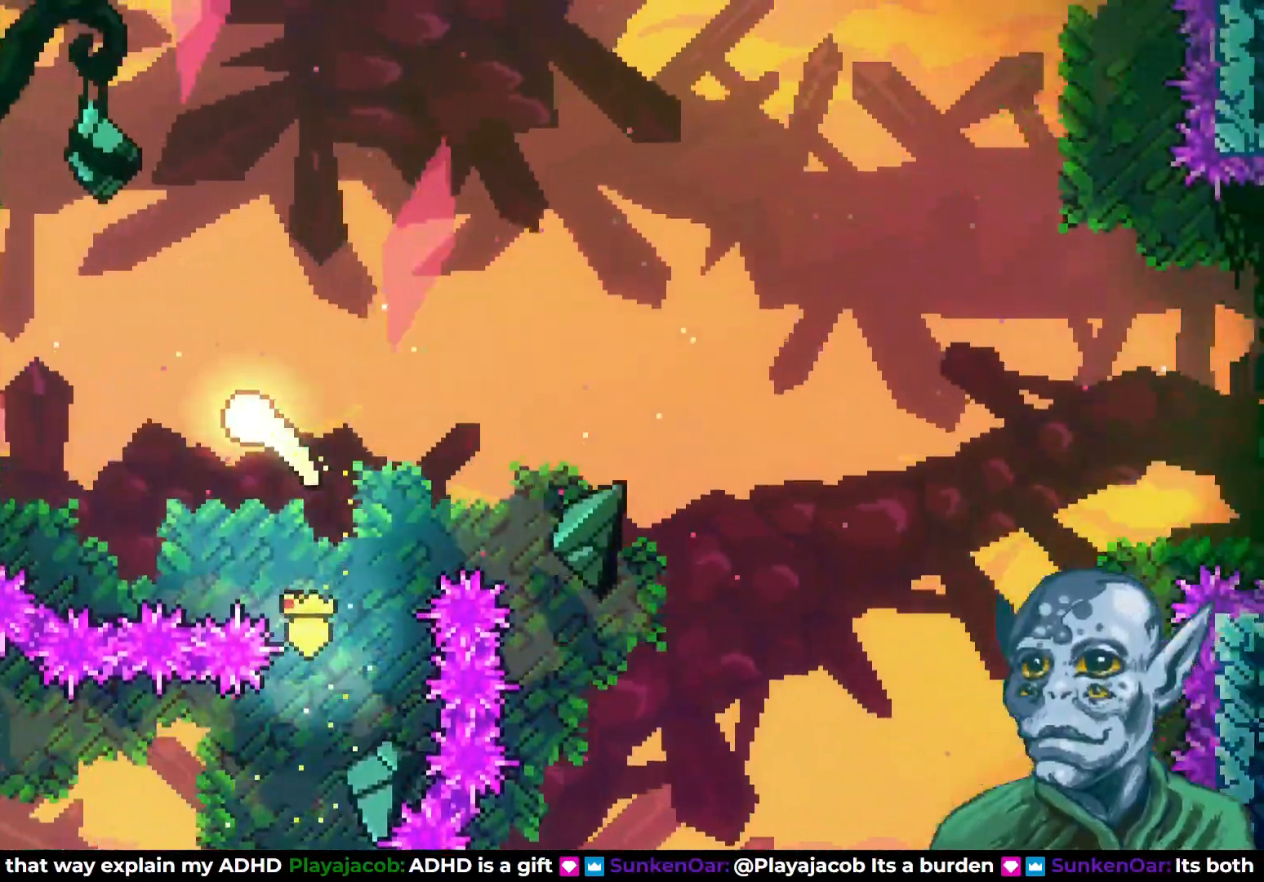
{"buttons": ["DPAD_LEFT"], "left_stick": "center", "right_stick": "center", "events": [[333, "SQUARE", "down"], [500, "SQUARE", "up"]]}
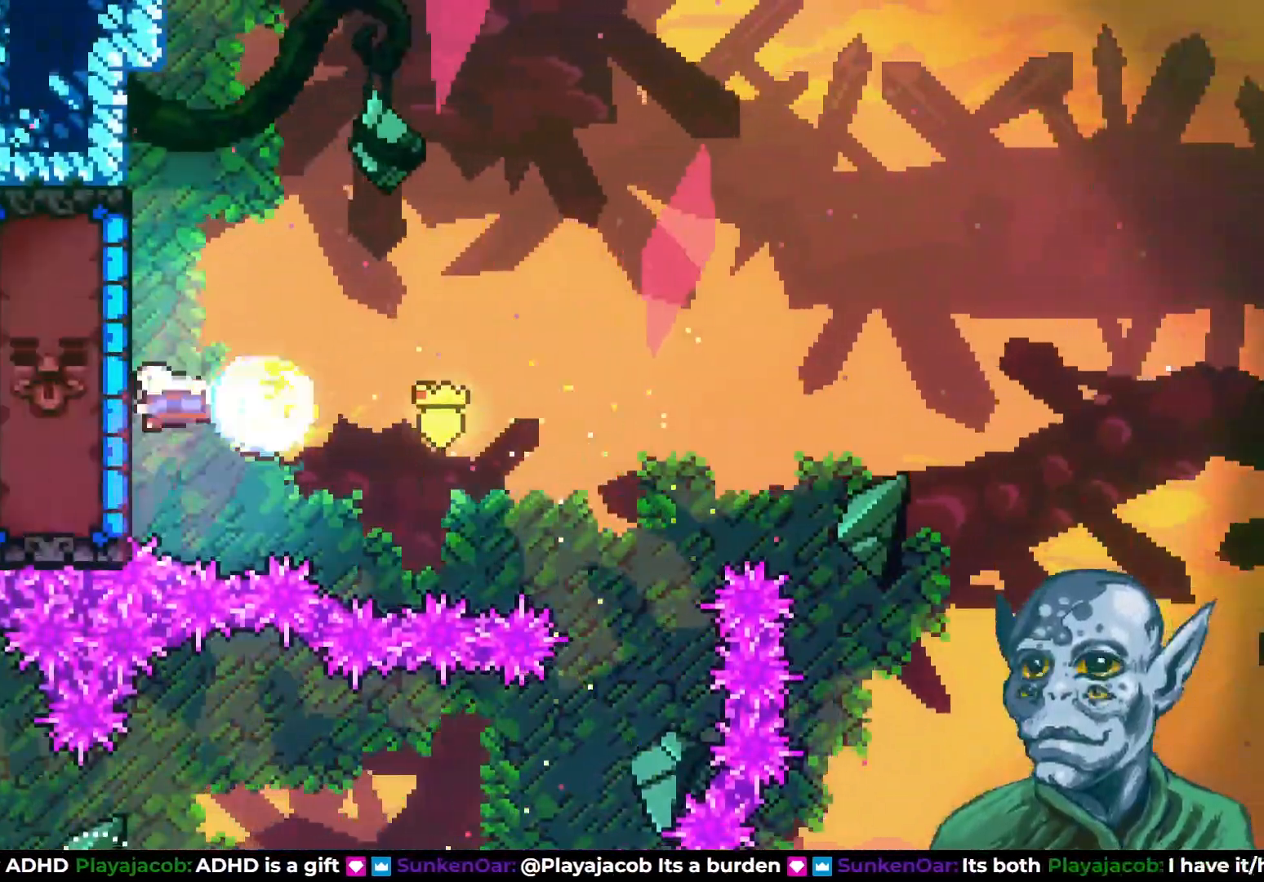
{"buttons": ["R2", "DPAD_LEFT"], "left_stick": "center", "right_stick": "center", "events": [[450, "R2", "down"]]}
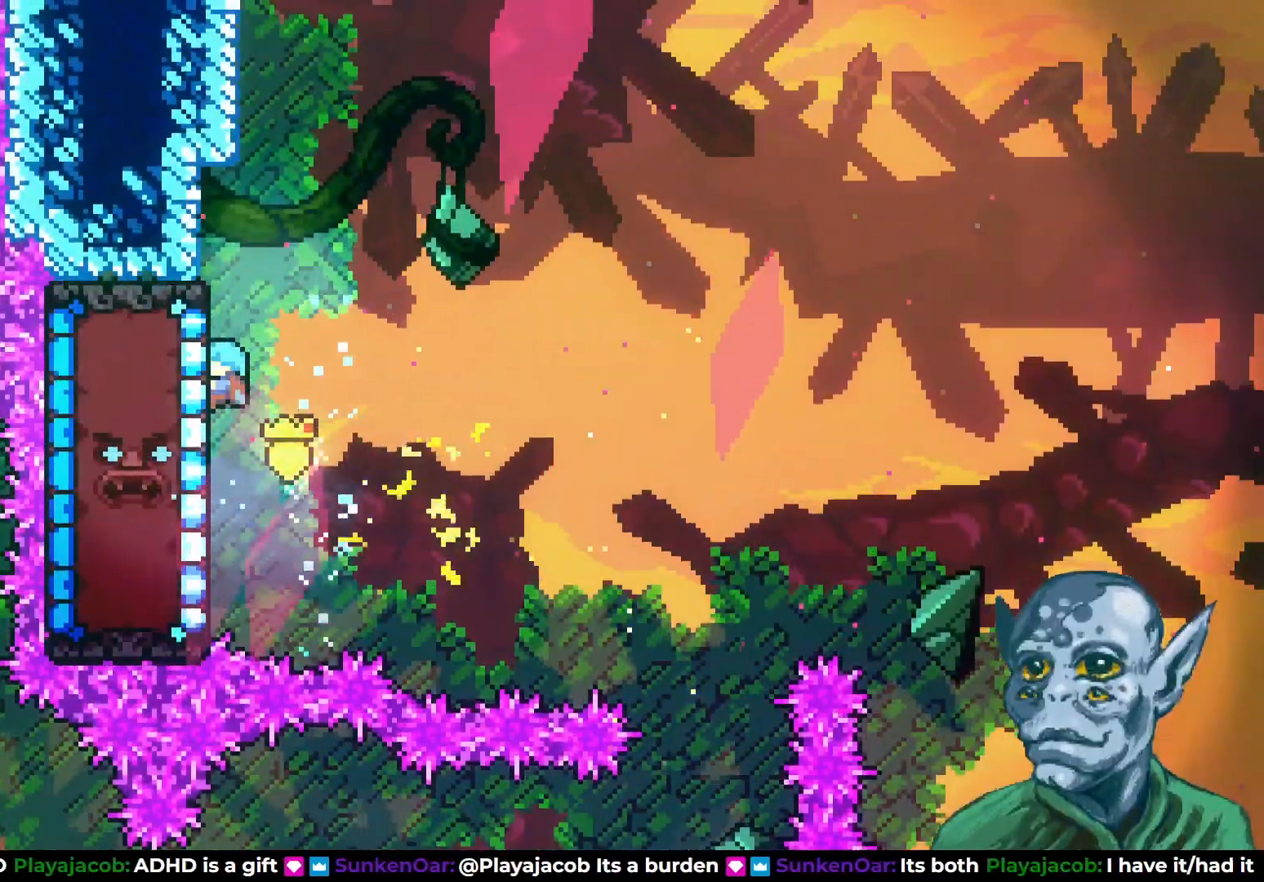
{"buttons": ["R2"], "left_stick": "center", "right_stick": "center", "events": [[83, "DPAD_LEFT", "up"], [200, "DPAD_DOWN", "down"], [333, "DPAD_DOWN", "up"]]}
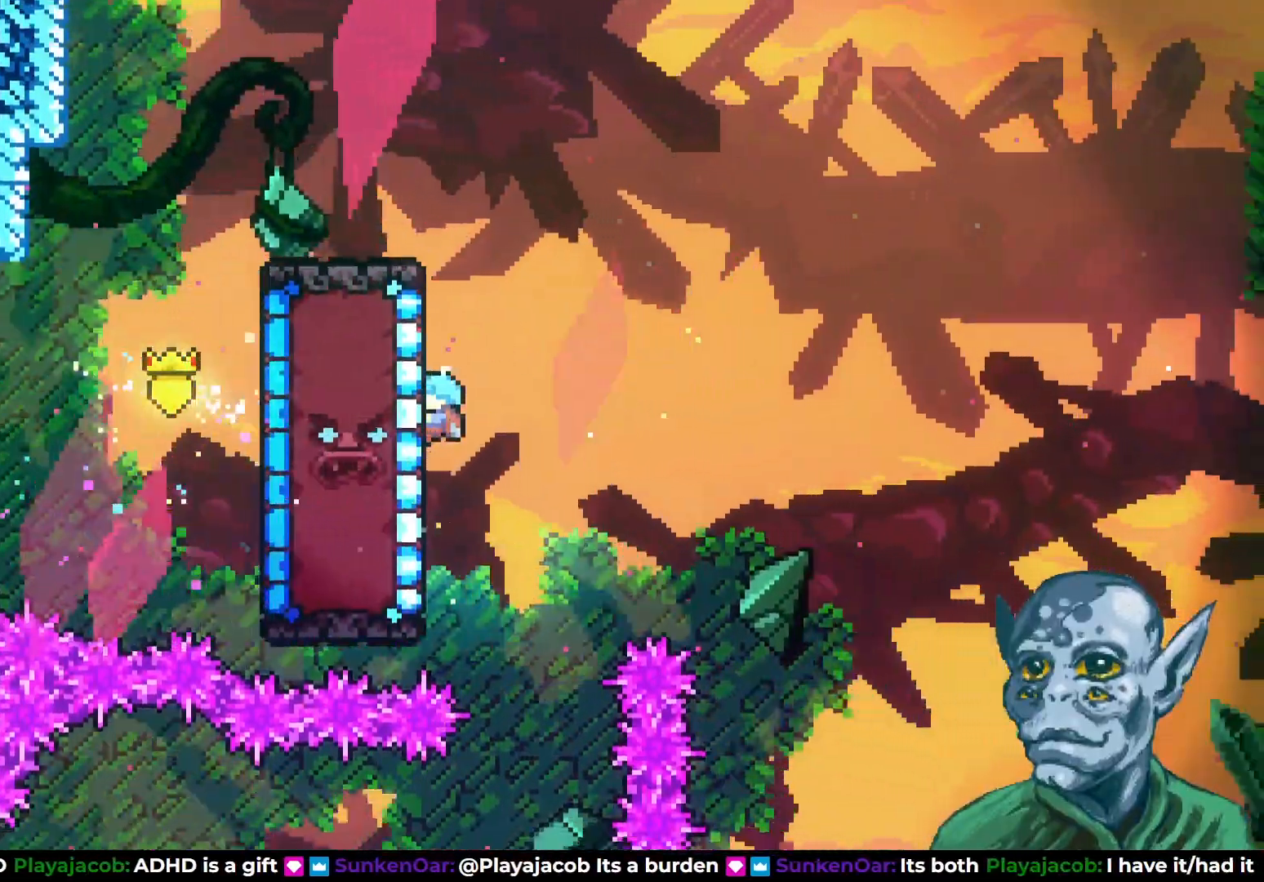
{"buttons": ["R2"], "left_stick": "center", "right_stick": "center", "events": []}
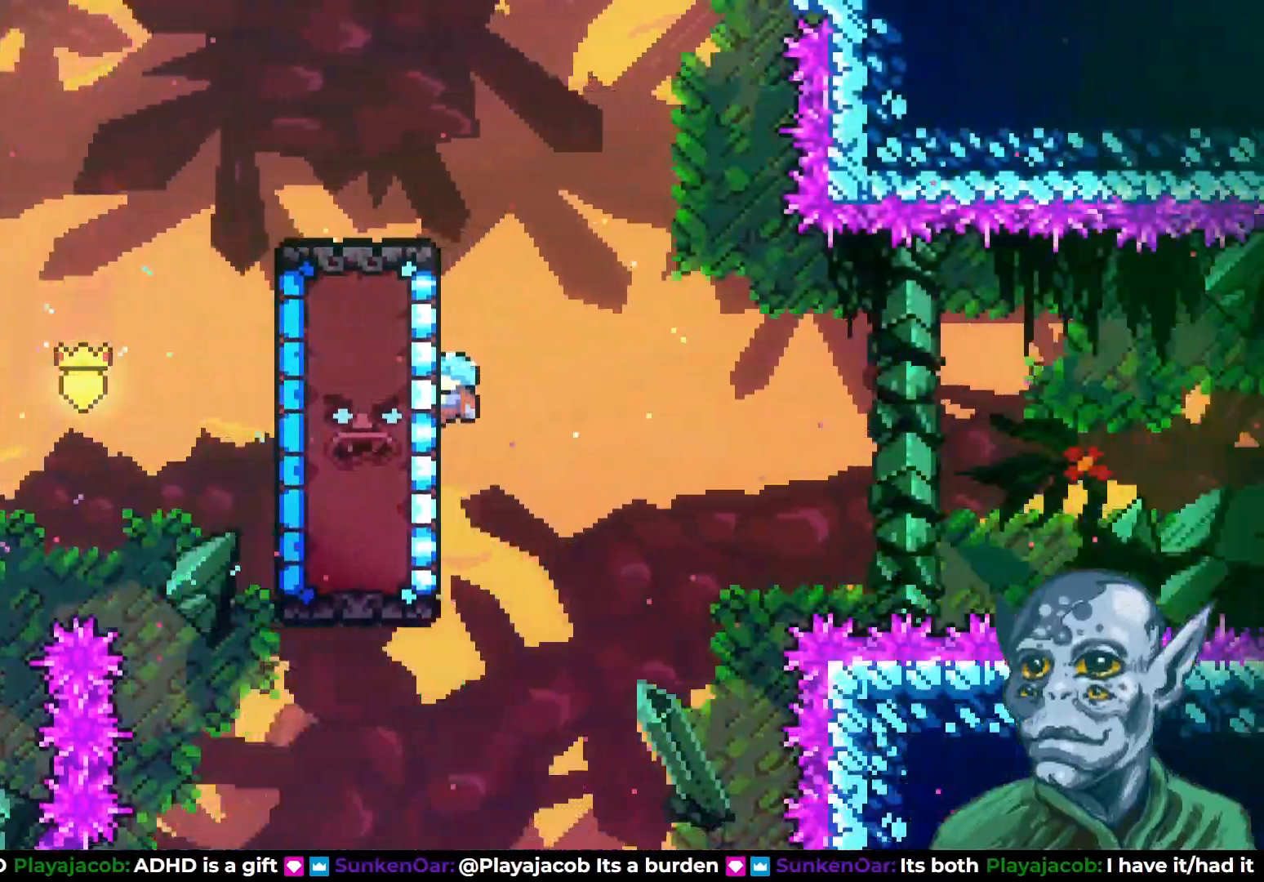
{"buttons": ["R2"], "left_stick": "center", "right_stick": "center", "events": [[100, "R1", "down"], [150, "R1", "up"]]}
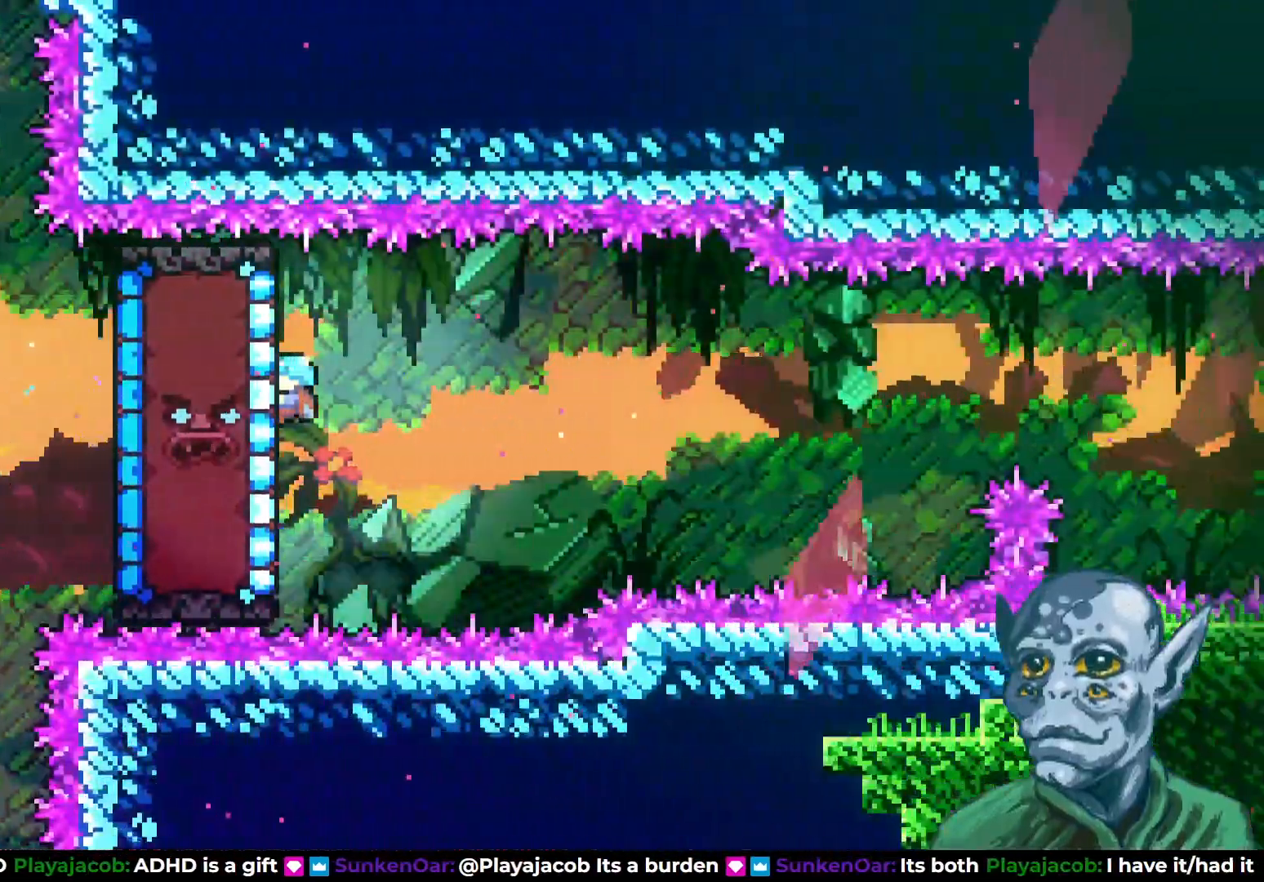
{"buttons": ["R2"], "left_stick": "center", "right_stick": "center", "events": []}
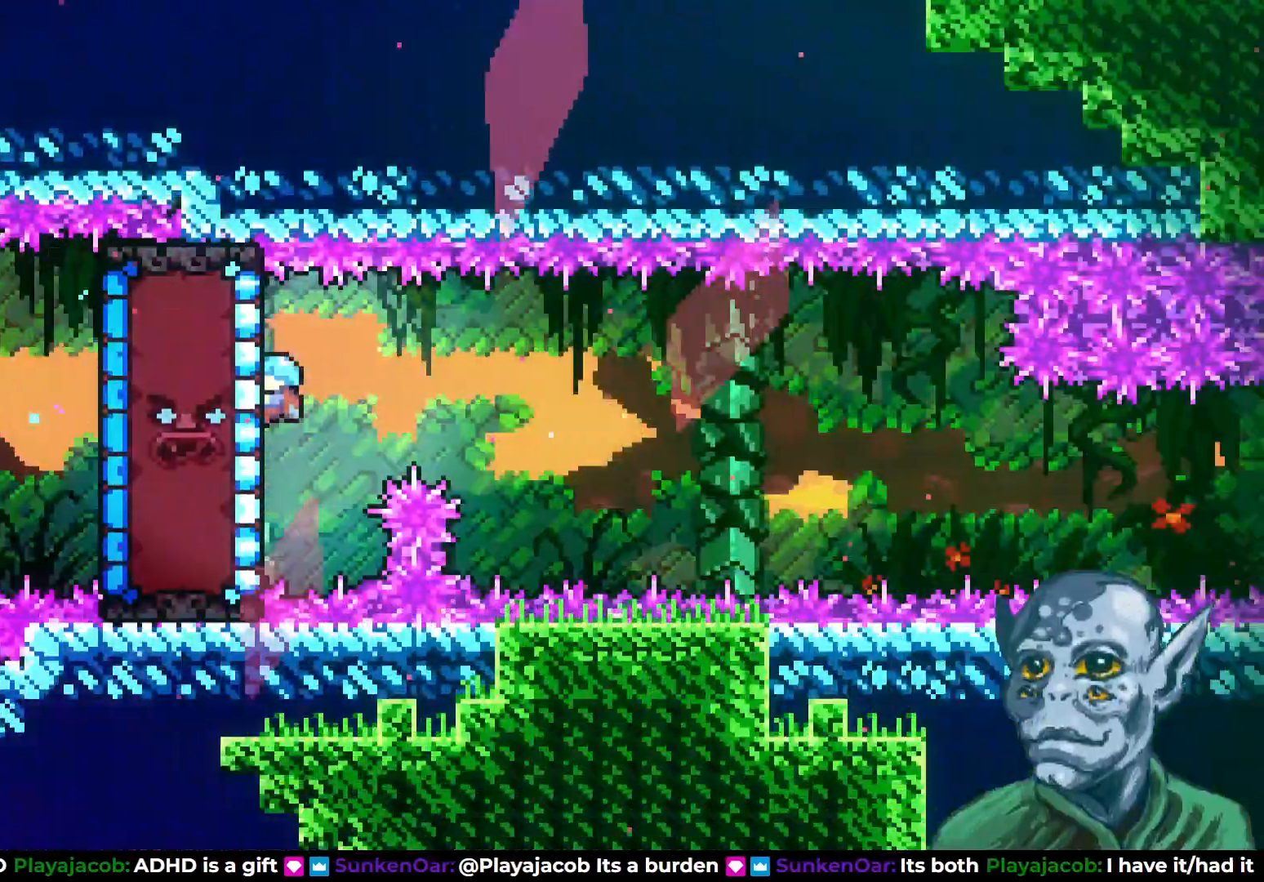
{"buttons": ["R2"], "left_stick": "center", "right_stick": "center", "events": [[150, "DPAD_DOWN", "down"], [267, "DPAD_DOWN", "up"]]}
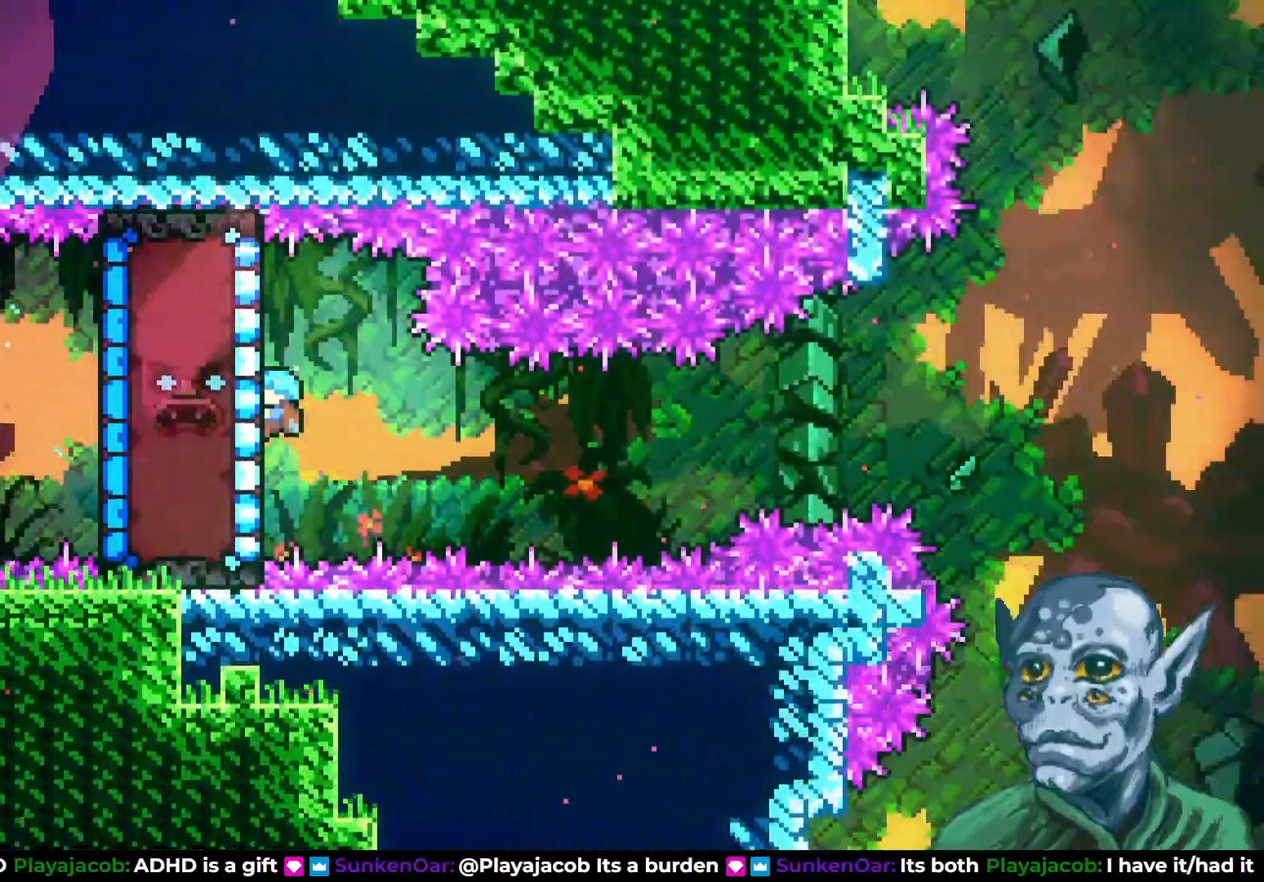
{"buttons": ["R2", "DPAD_RIGHT"], "left_stick": "center", "right_stick": "center", "events": [[467, "DPAD_RIGHT", "down"]]}
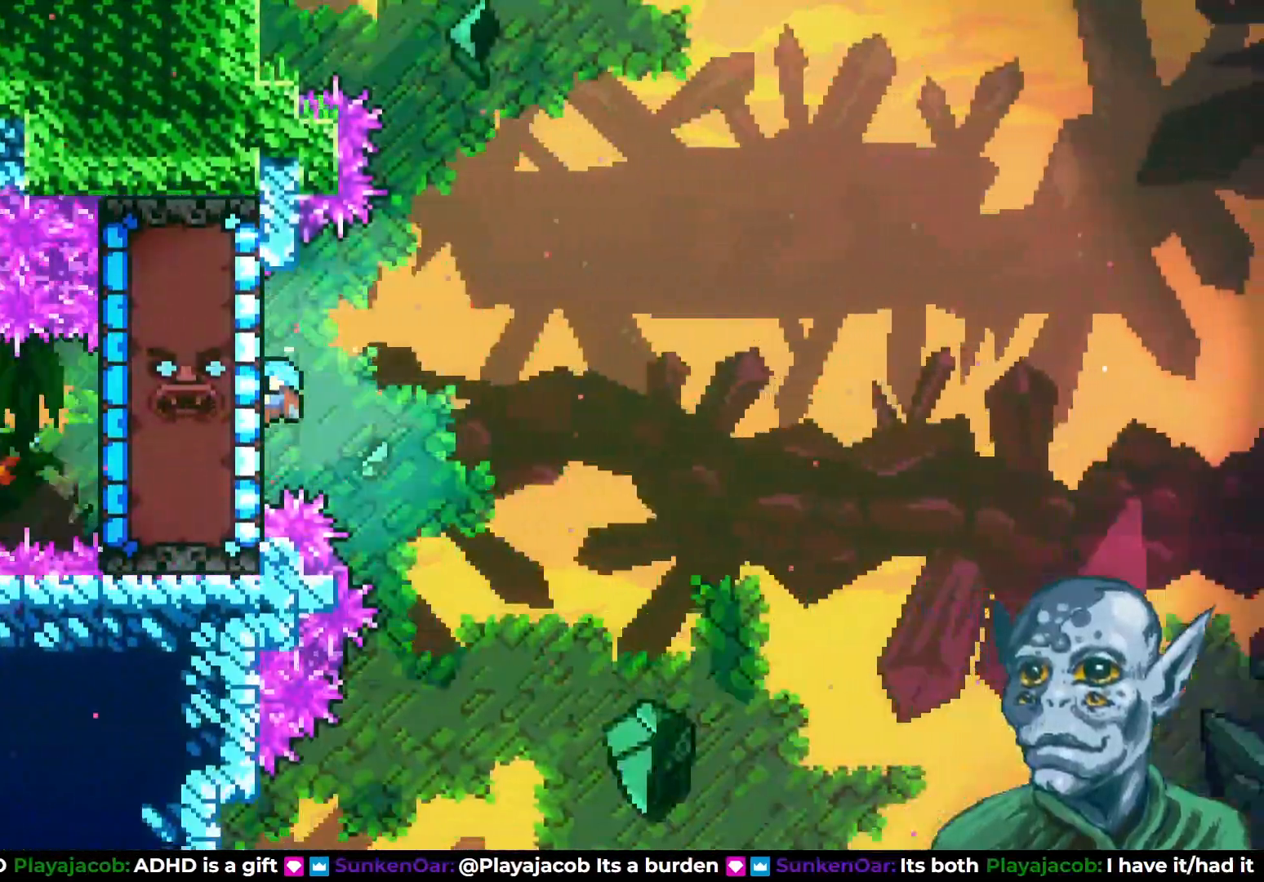
{"buttons": ["CROSS", "R2", "DPAD_RIGHT"], "left_stick": "center", "right_stick": "center", "events": [[33, "CROSS", "down"]]}
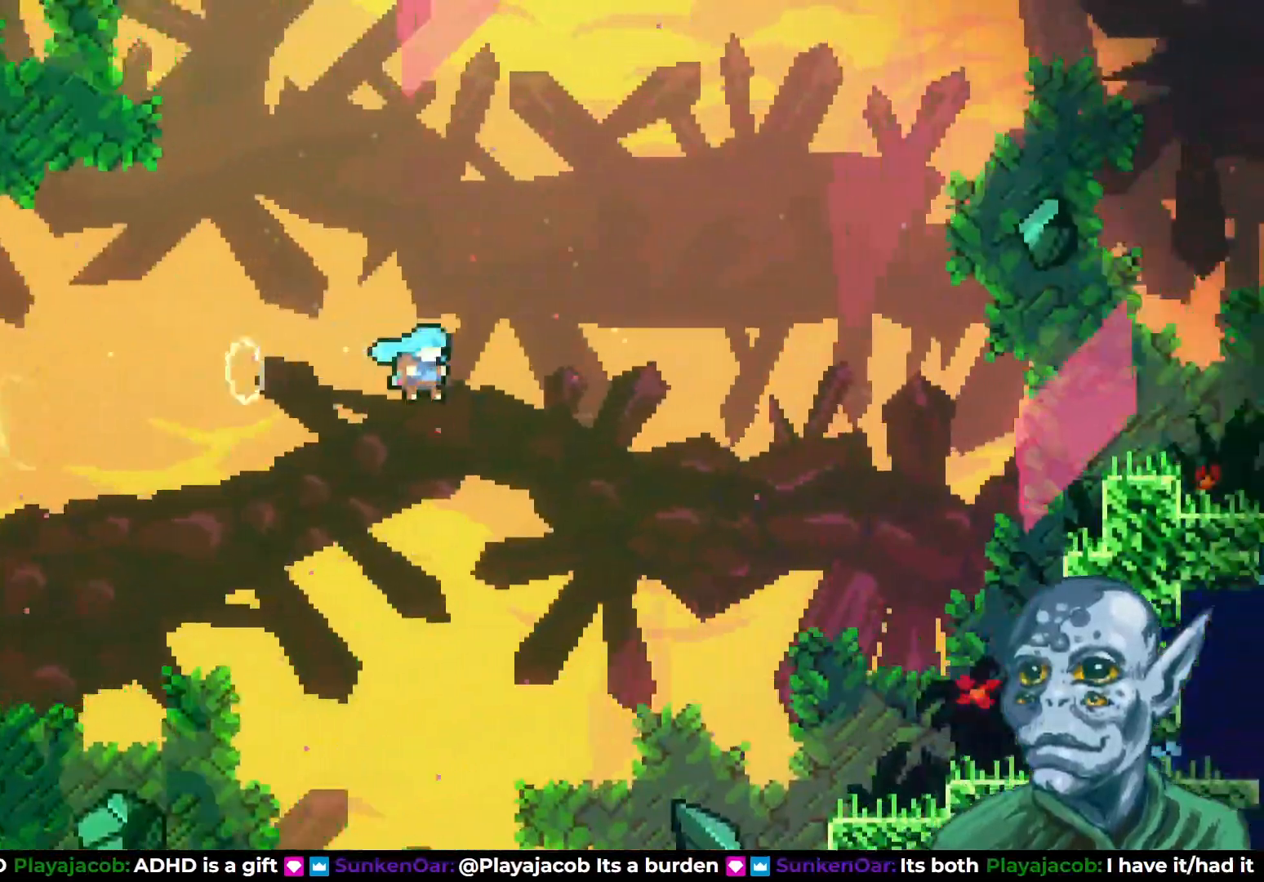
{"buttons": ["DPAD_RIGHT"], "left_stick": "center", "right_stick": "center", "events": [[433, "CROSS", "up"], [450, "R2", "up"]]}
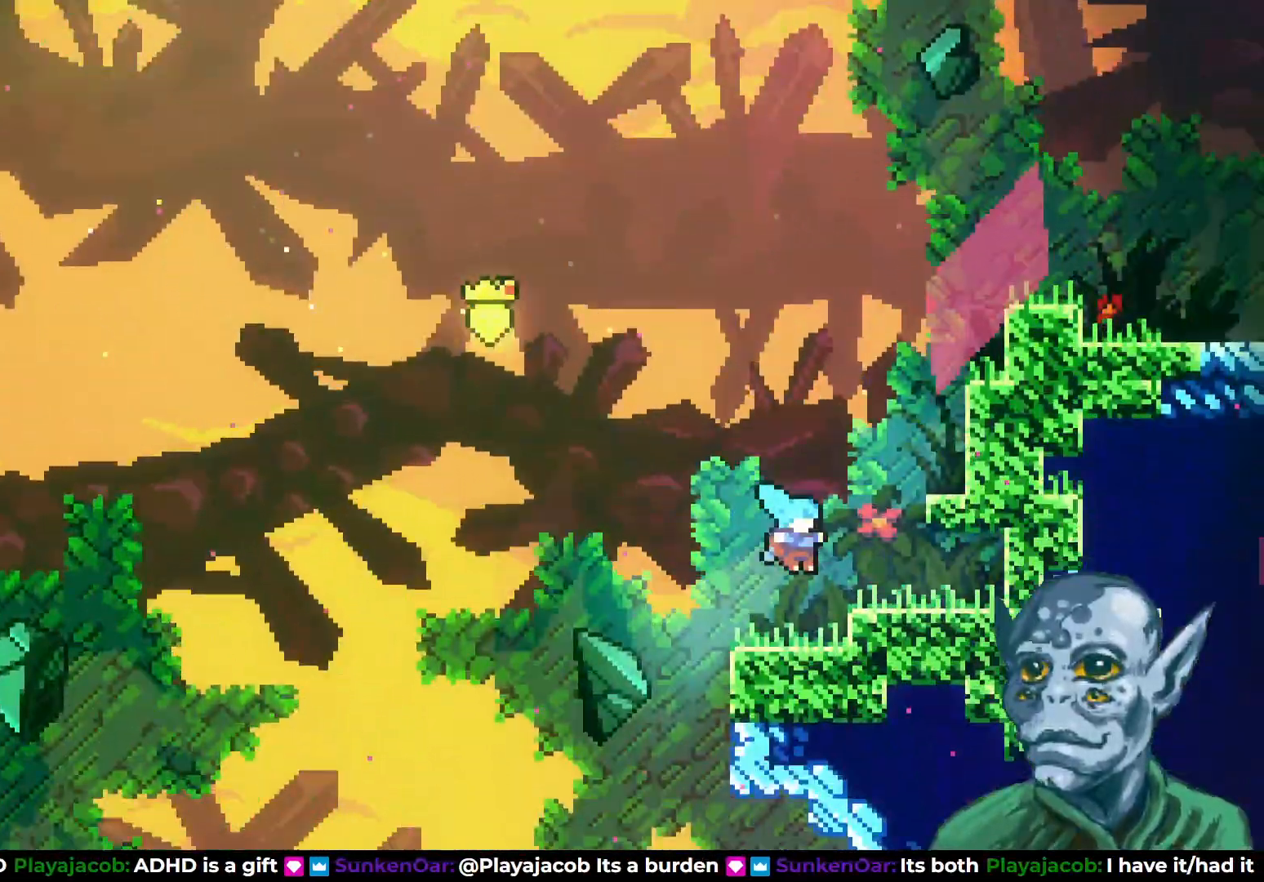
{"buttons": ["CROSS", "DPAD_UP", "DPAD_RIGHT"], "left_stick": "center", "right_stick": "center", "events": [[100, "DPAD_RIGHT", "up"], [317, "CROSS", "down"], [417, "DPAD_UP", "down"], [450, "DPAD_RIGHT", "down"]]}
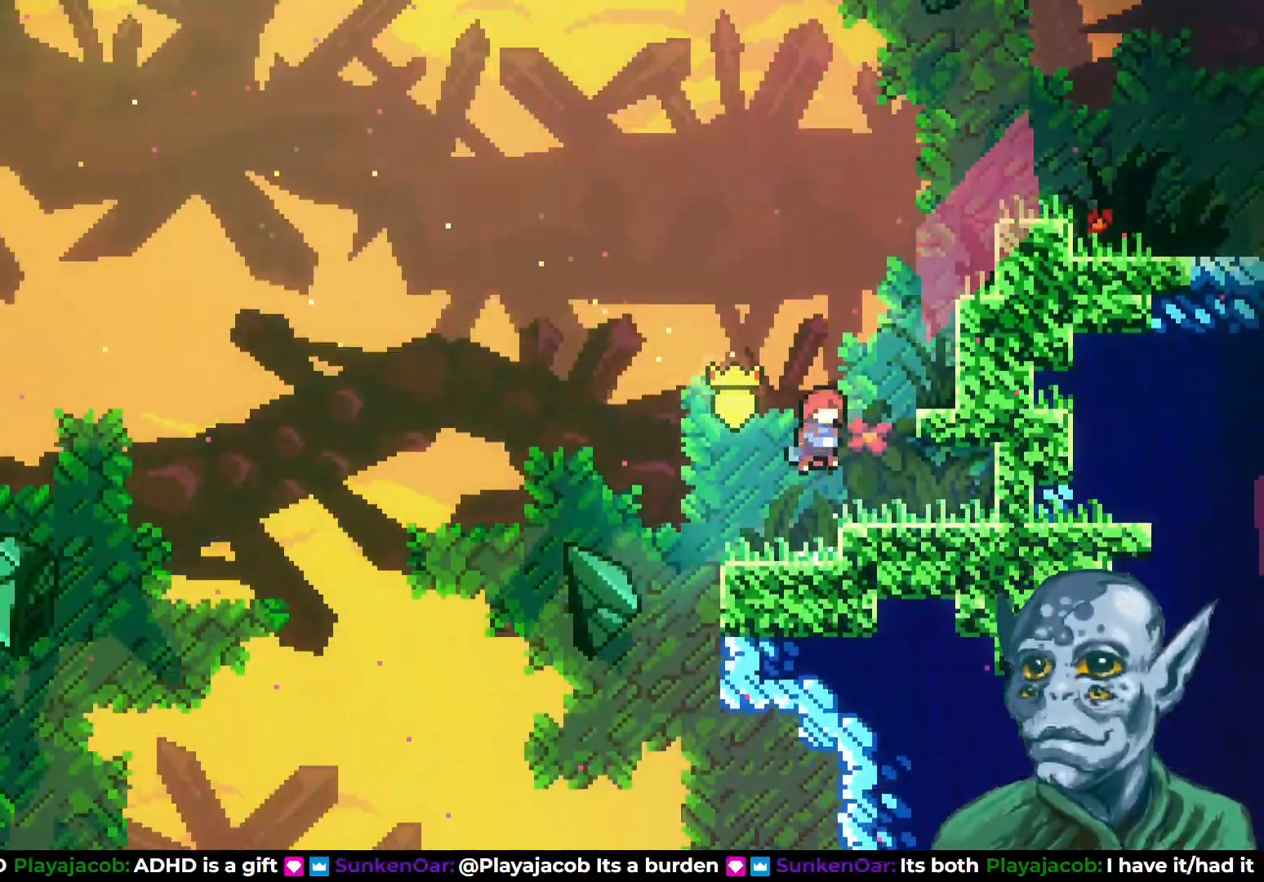
{"buttons": ["DPAD_UP", "DPAD_RIGHT"], "left_stick": "center", "right_stick": "center", "events": [[100, "CROSS", "up"], [133, "SQUARE", "down"], [467, "SQUARE", "up"]]}
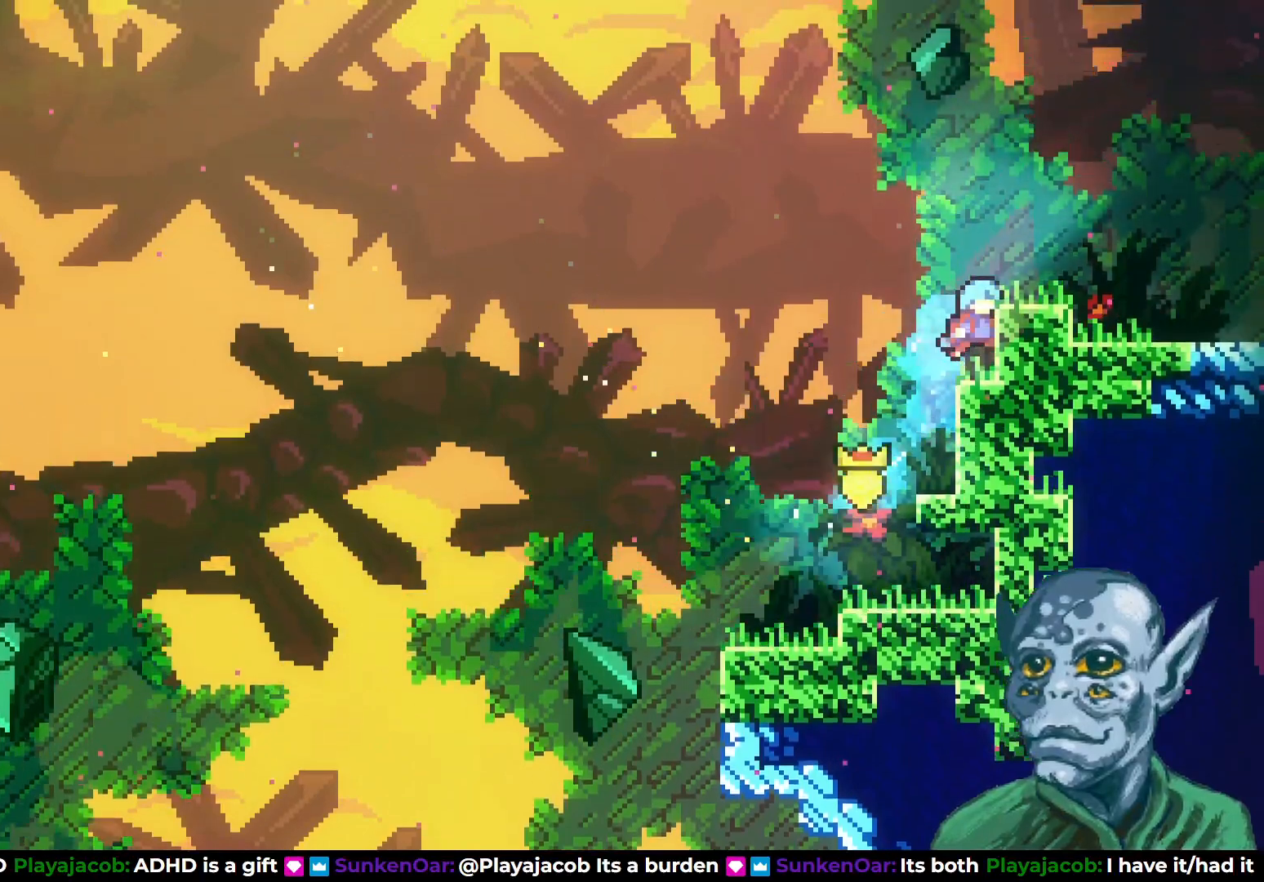
{"buttons": ["R2", "DPAD_UP", "DPAD_RIGHT"], "left_stick": "center", "right_stick": "center", "events": [[50, "R2", "down"]]}
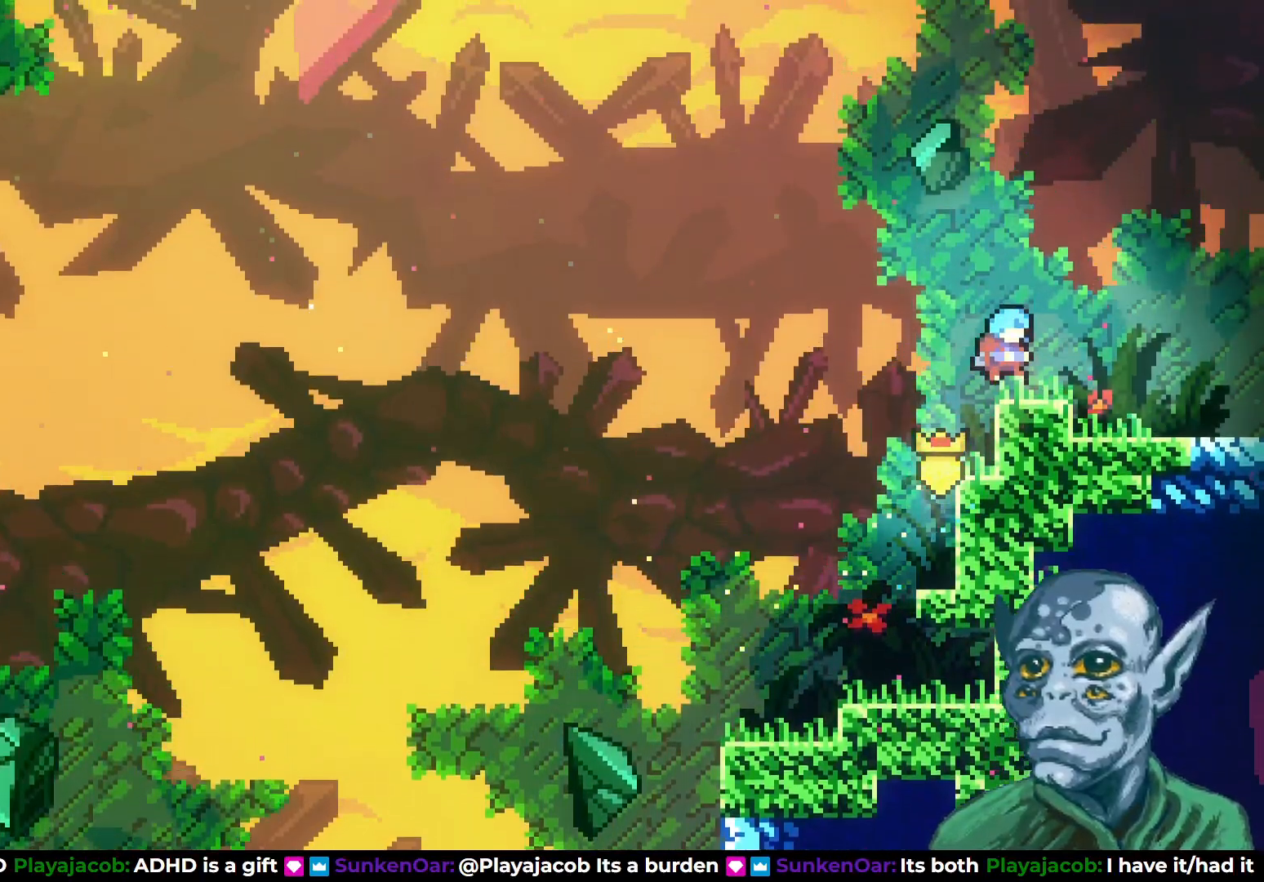
{"buttons": [], "left_stick": "center", "right_stick": "center", "events": [[33, "DPAD_UP", "up"], [50, "R2", "up"], [183, "CROSS", "down"], [283, "CROSS", "up"], [367, "DPAD_RIGHT", "up"]]}